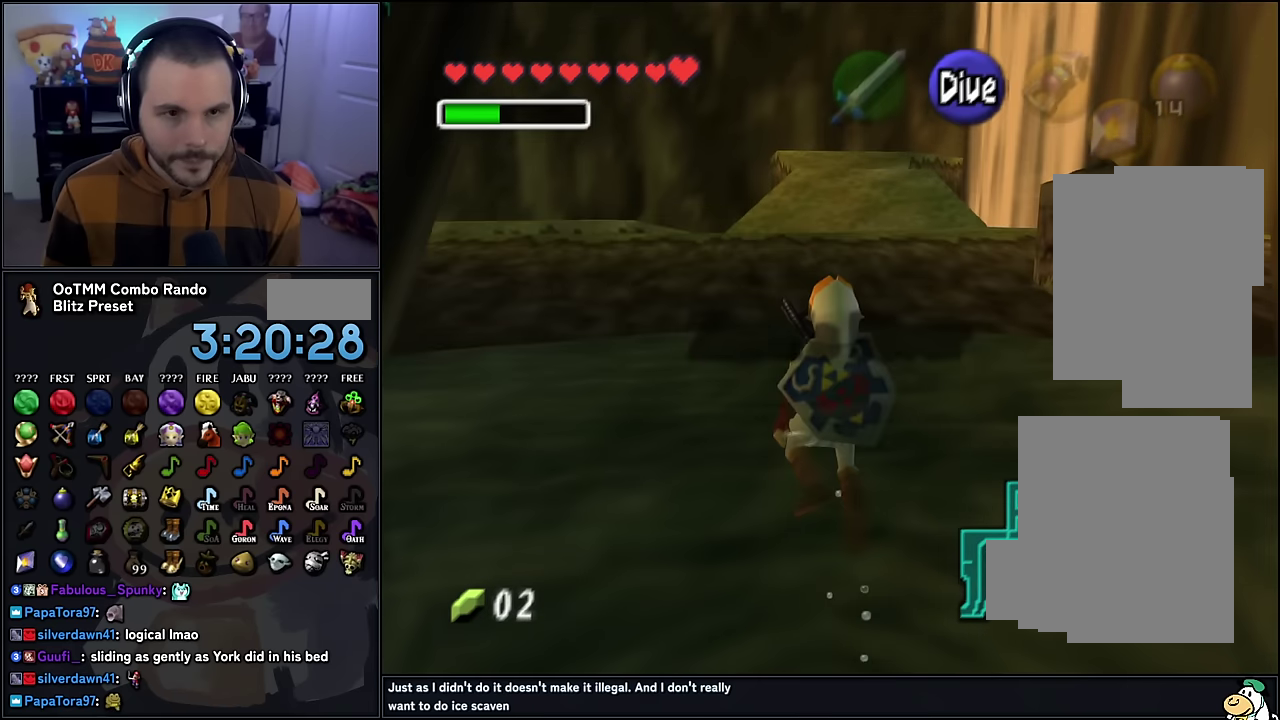
Gameplay with a controller (Nintendo layout); each line is a JSON object with the inputs held at the frame after it. "events" lists button and stick changes between this image and that frame as [ms after this image, input, new state], when the widget could be followed in between. Not read: L1 L3 R3.
{"buttons": [], "left_stick": "up", "events": [[17, "left_stick", "up"]]}
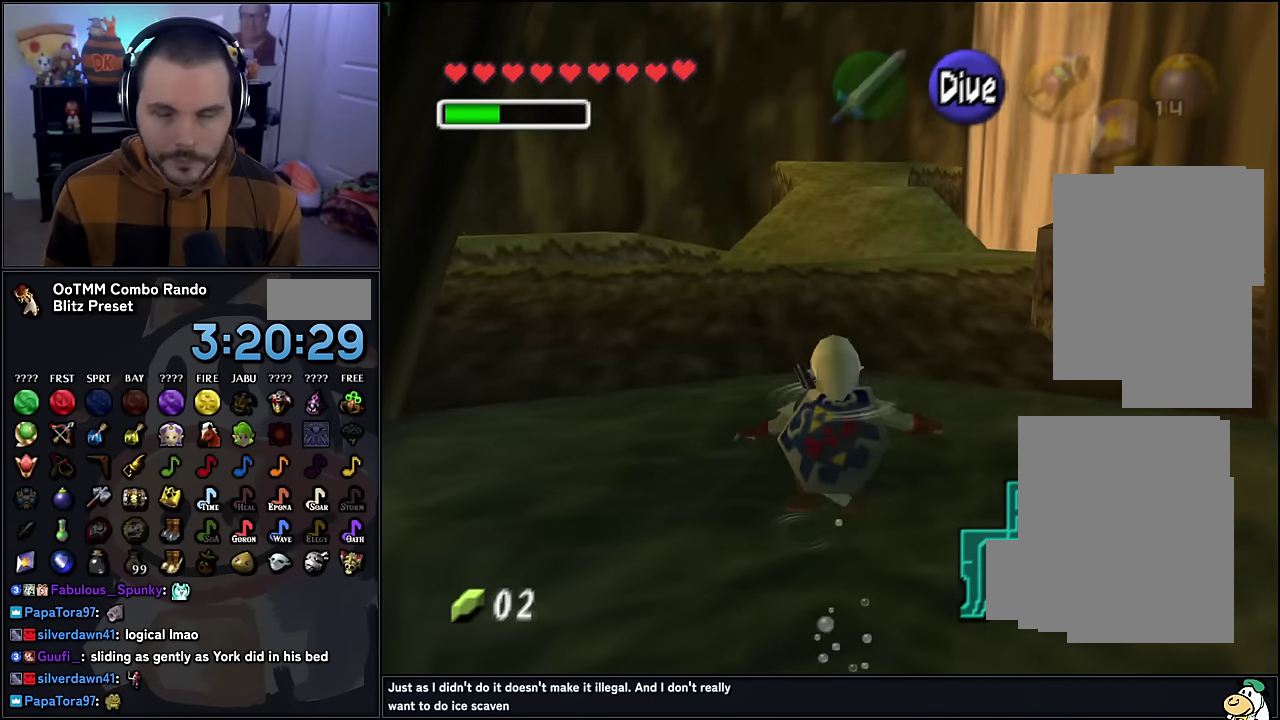
{"buttons": [], "left_stick": "up", "events": []}
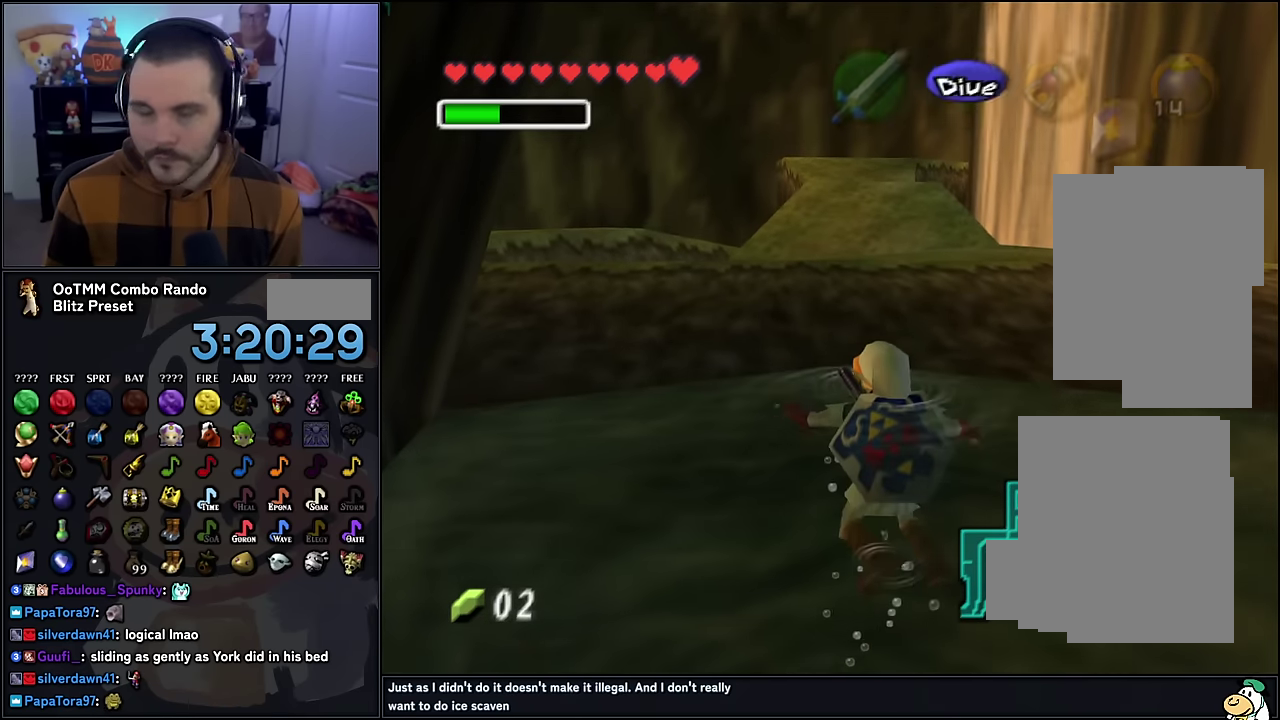
{"buttons": [], "left_stick": "up", "events": []}
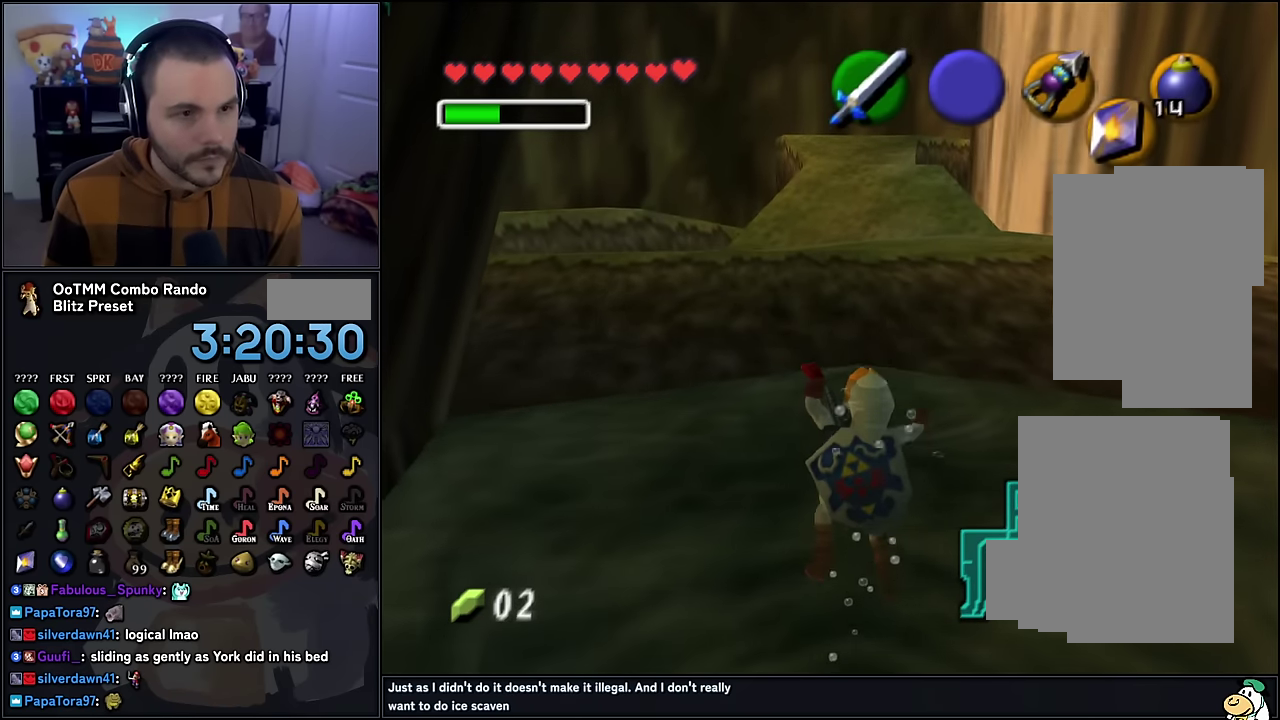
{"buttons": [], "left_stick": "up", "events": []}
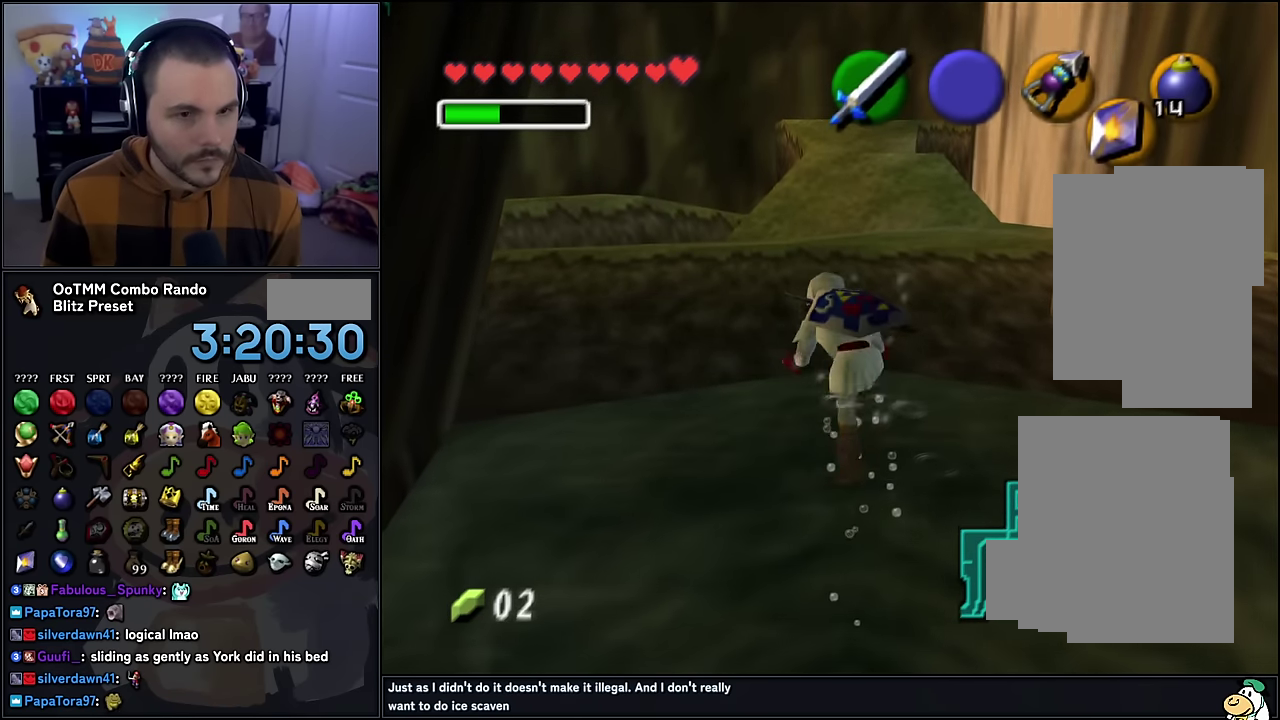
{"buttons": [], "left_stick": "up-left", "events": [[367, "left_stick", "up-left"]]}
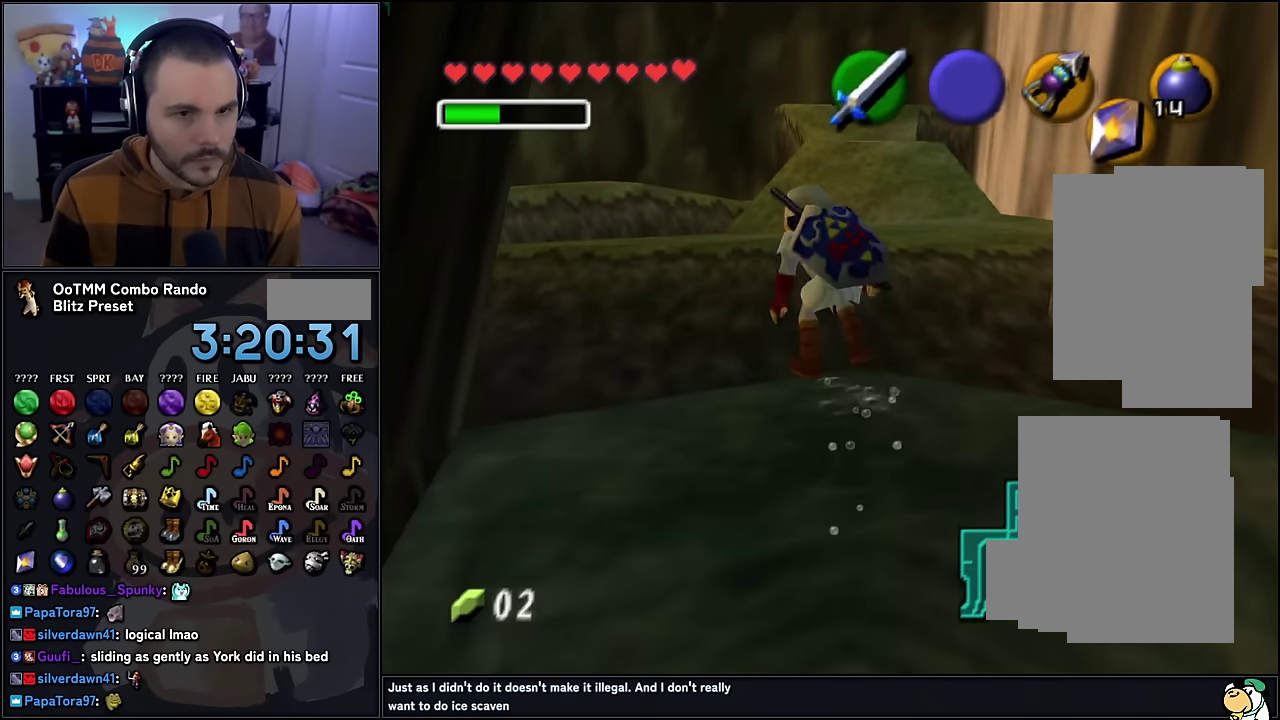
{"buttons": [], "left_stick": "center", "events": [[317, "Z", "down"], [317, "left_stick", "center"], [467, "Z", "up"]]}
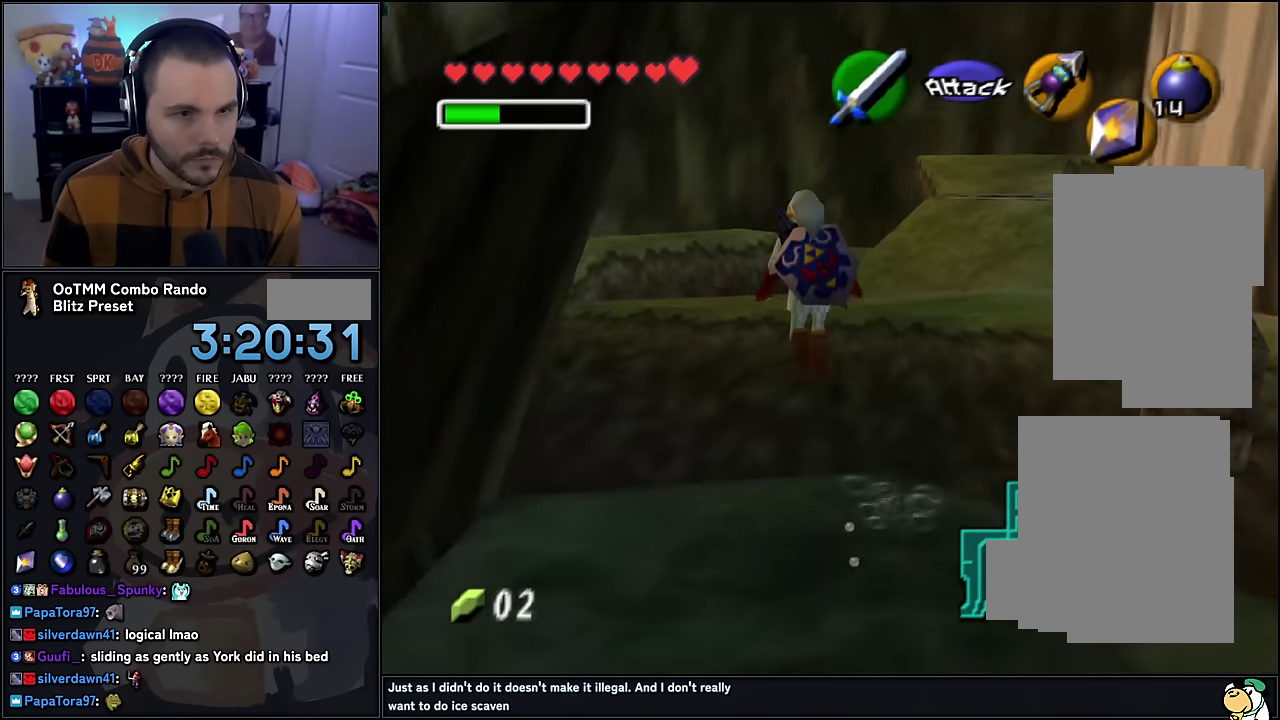
{"buttons": [], "left_stick": "center", "events": [[350, "C_UP", "down"], [450, "C_UP", "up"]]}
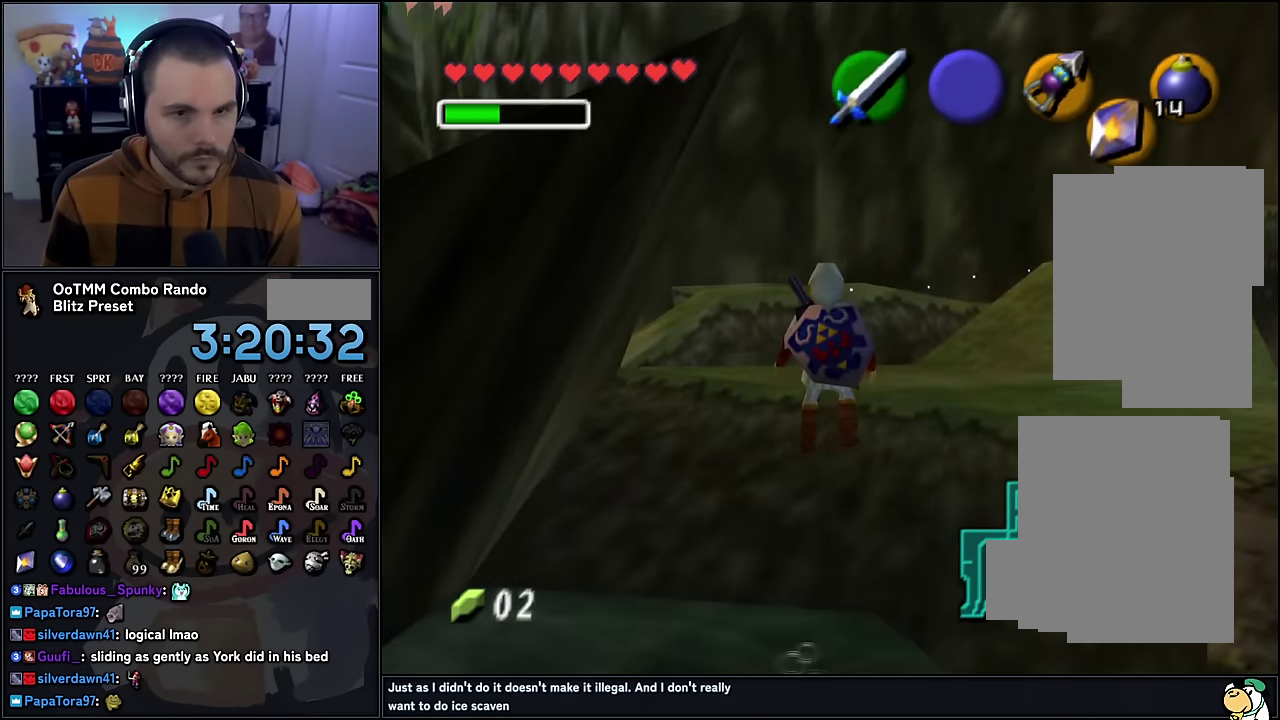
{"buttons": [], "left_stick": "center", "events": []}
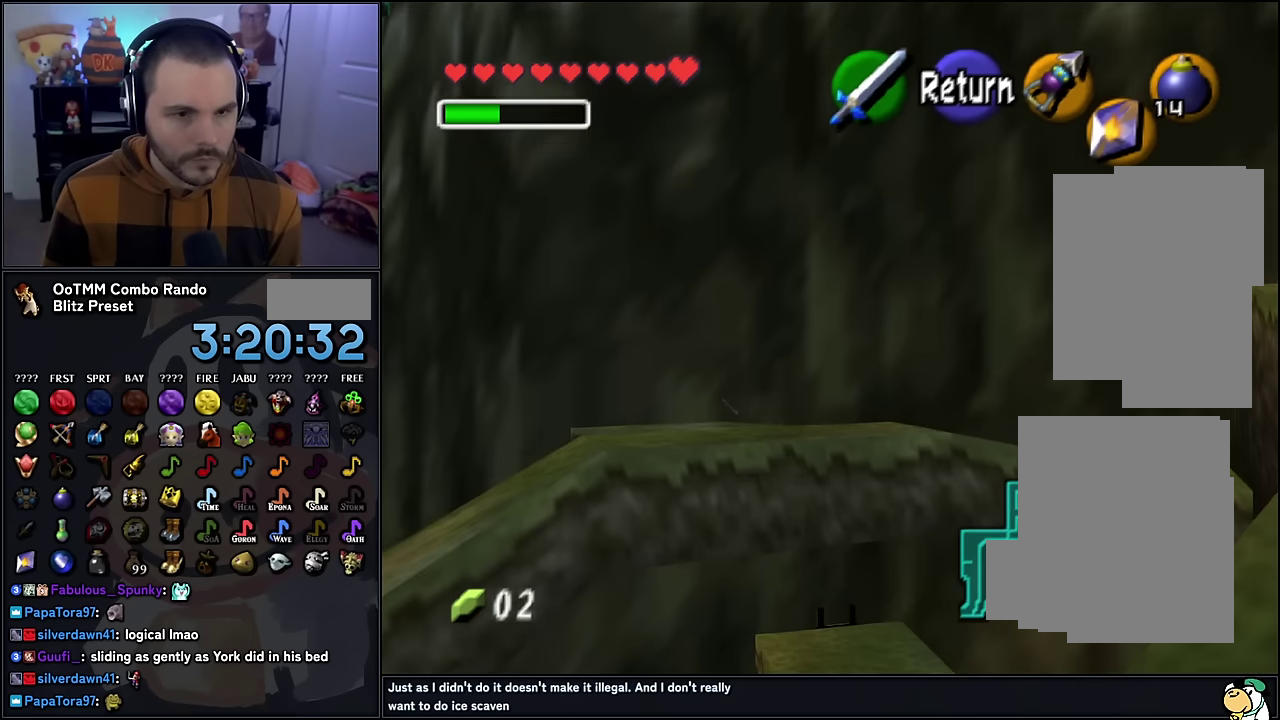
{"buttons": [], "left_stick": "center", "events": [[367, "A", "down"], [484, "A", "up"]]}
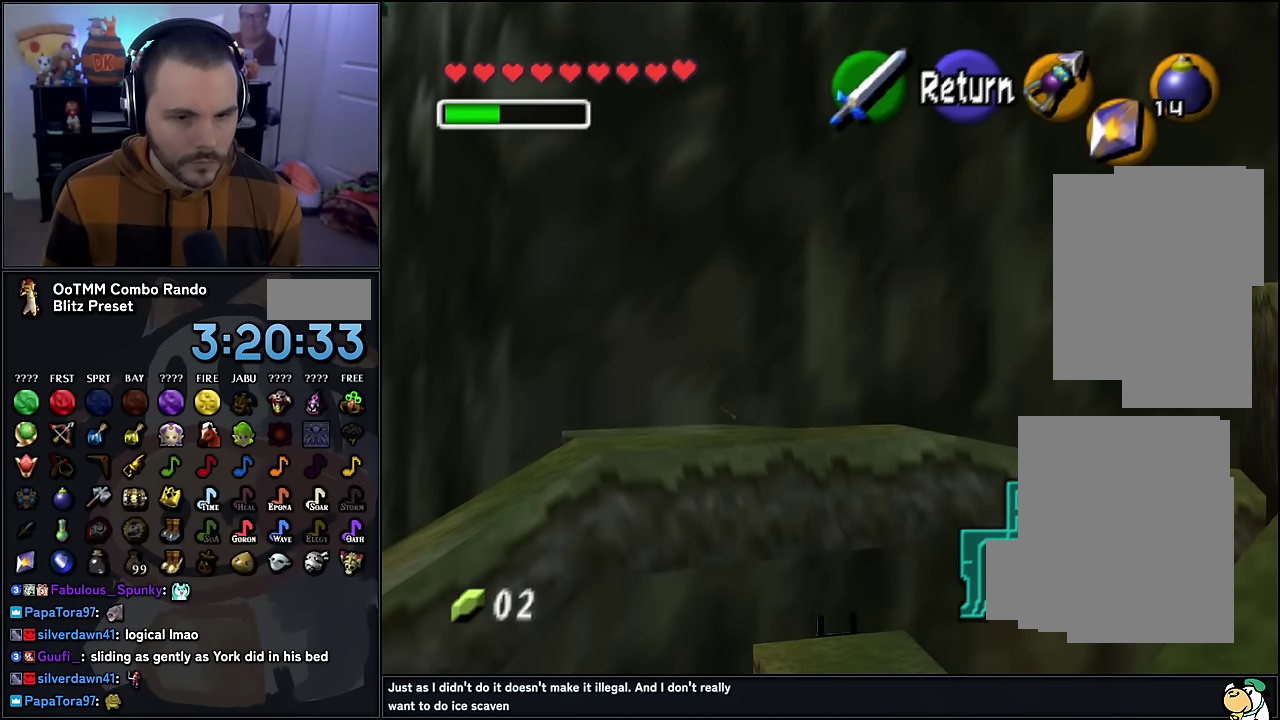
{"buttons": [], "left_stick": "up-right", "events": [[50, "left_stick", "right"], [234, "left_stick", "up-right"]]}
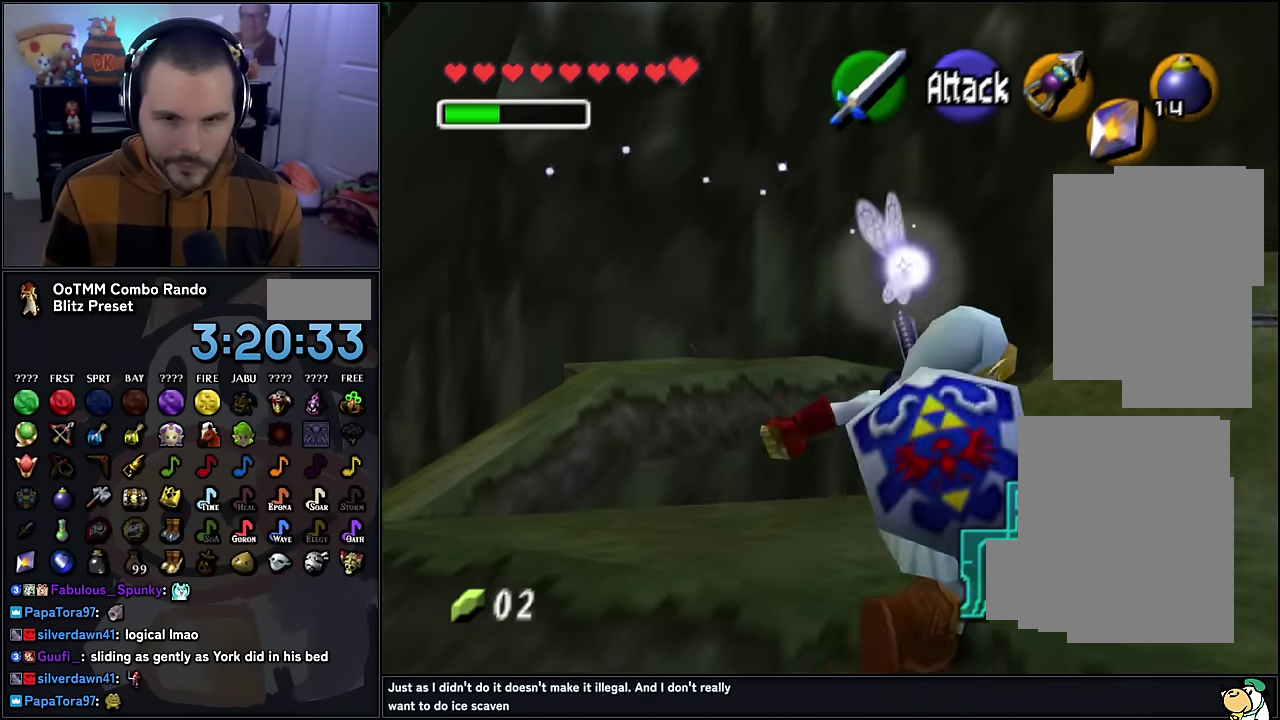
{"buttons": [], "left_stick": "up", "events": [[484, "left_stick", "up"]]}
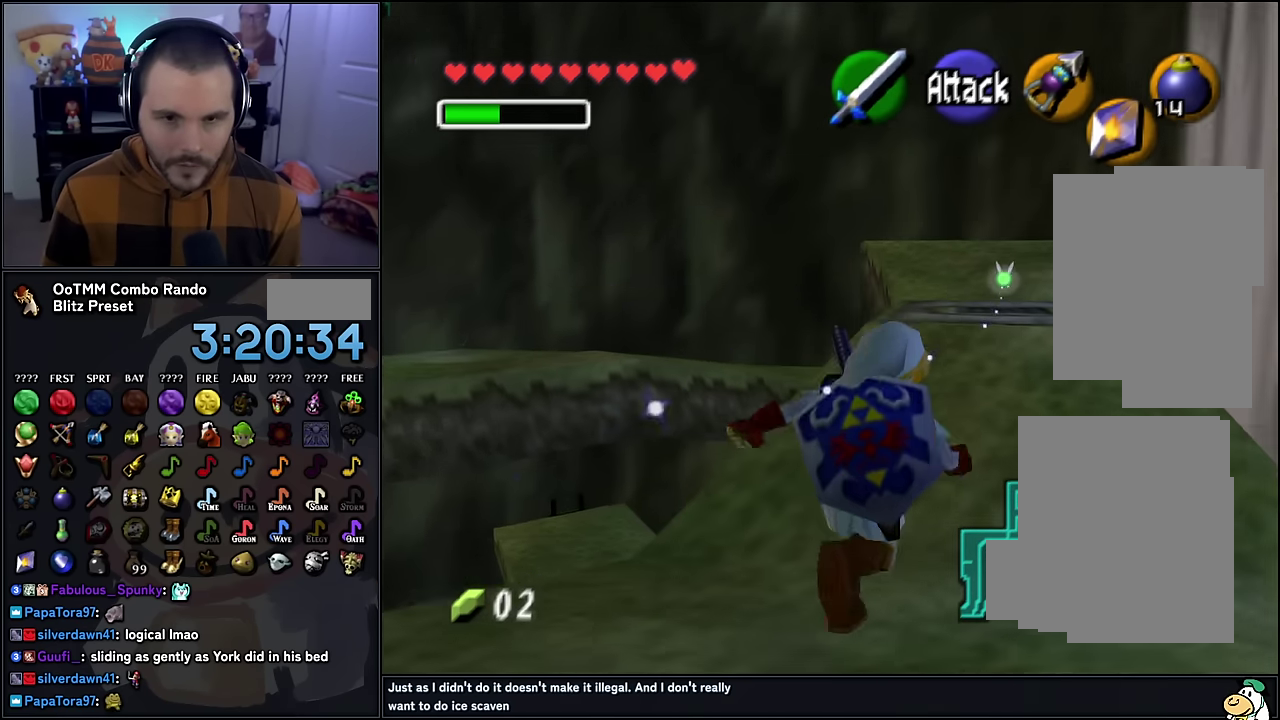
{"buttons": [], "left_stick": "up"}
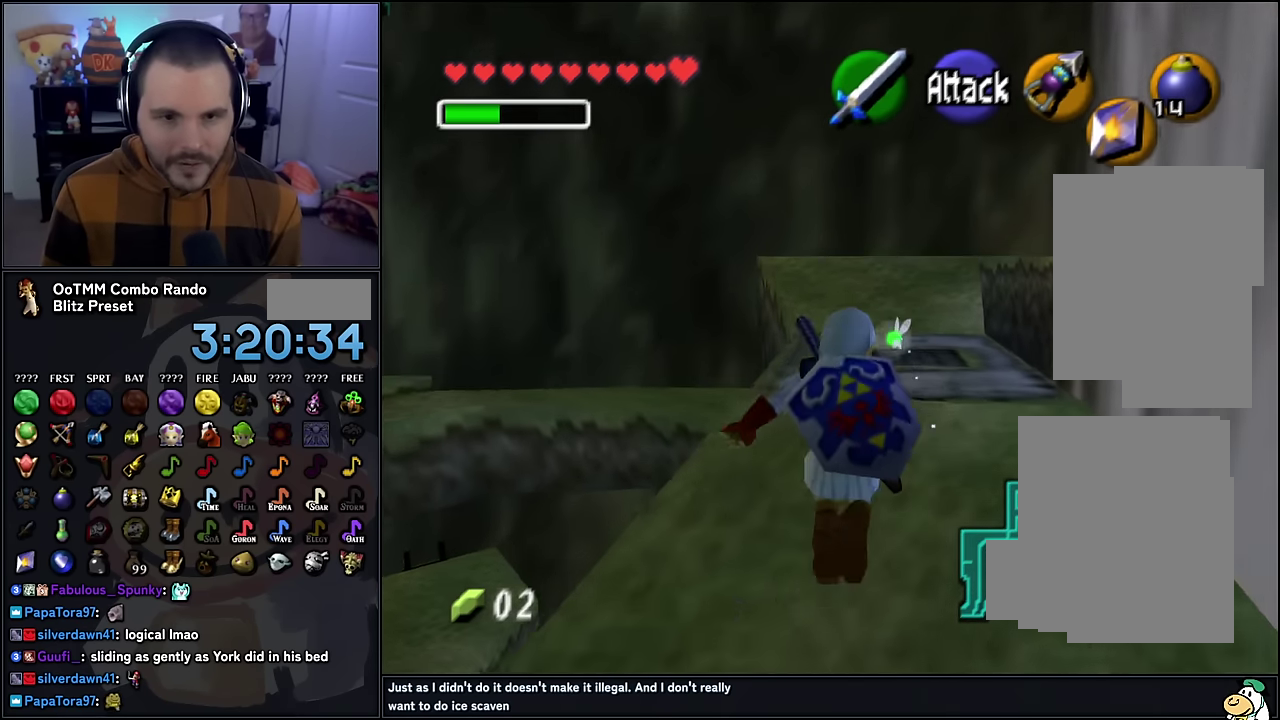
{"buttons": [], "left_stick": "center", "events": [[500, "left_stick", "center"]]}
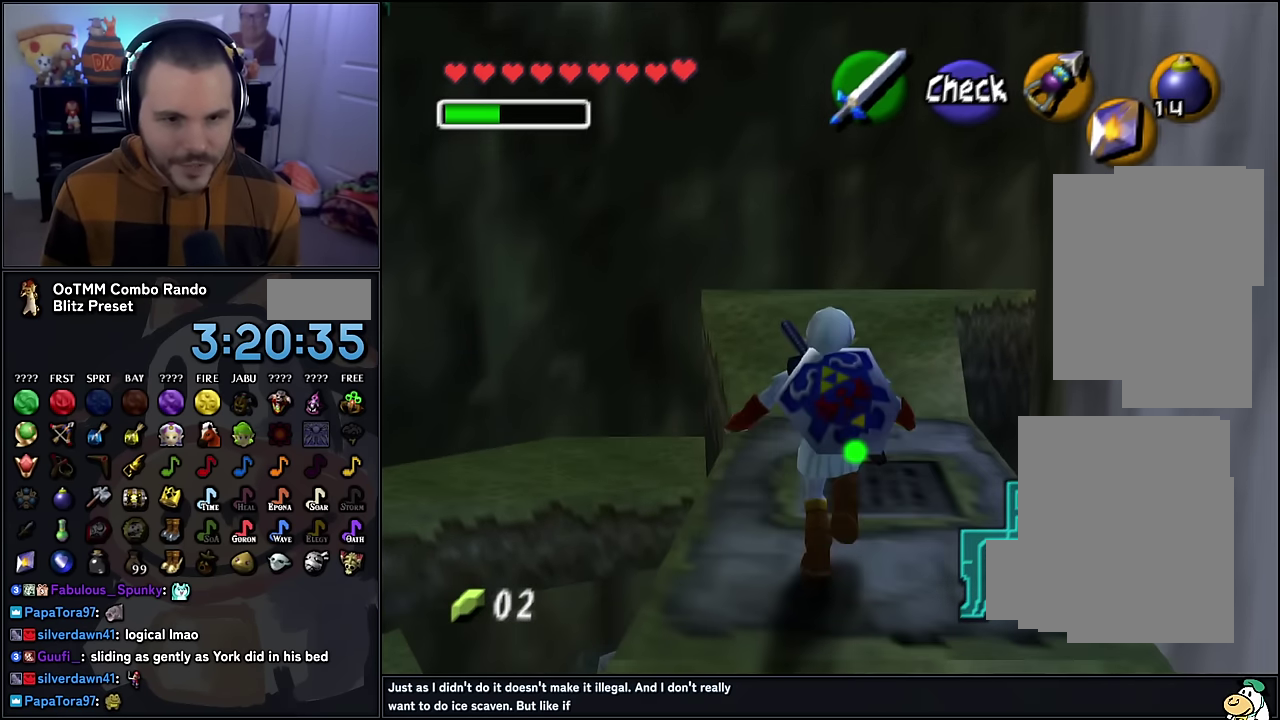
{"buttons": [], "left_stick": "center", "events": [[334, "left_stick", "left"], [500, "left_stick", "center"]]}
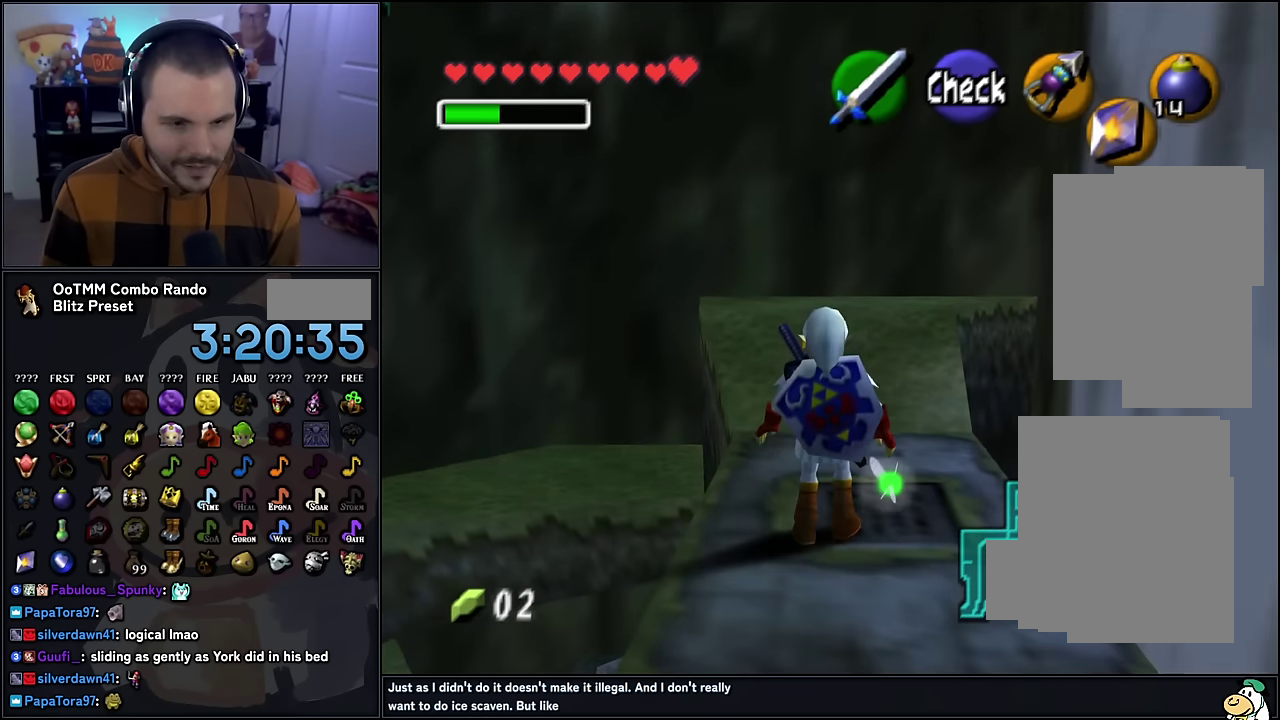
{"buttons": [], "left_stick": "center", "events": [[34, "Z", "down"], [200, "Z", "up"]]}
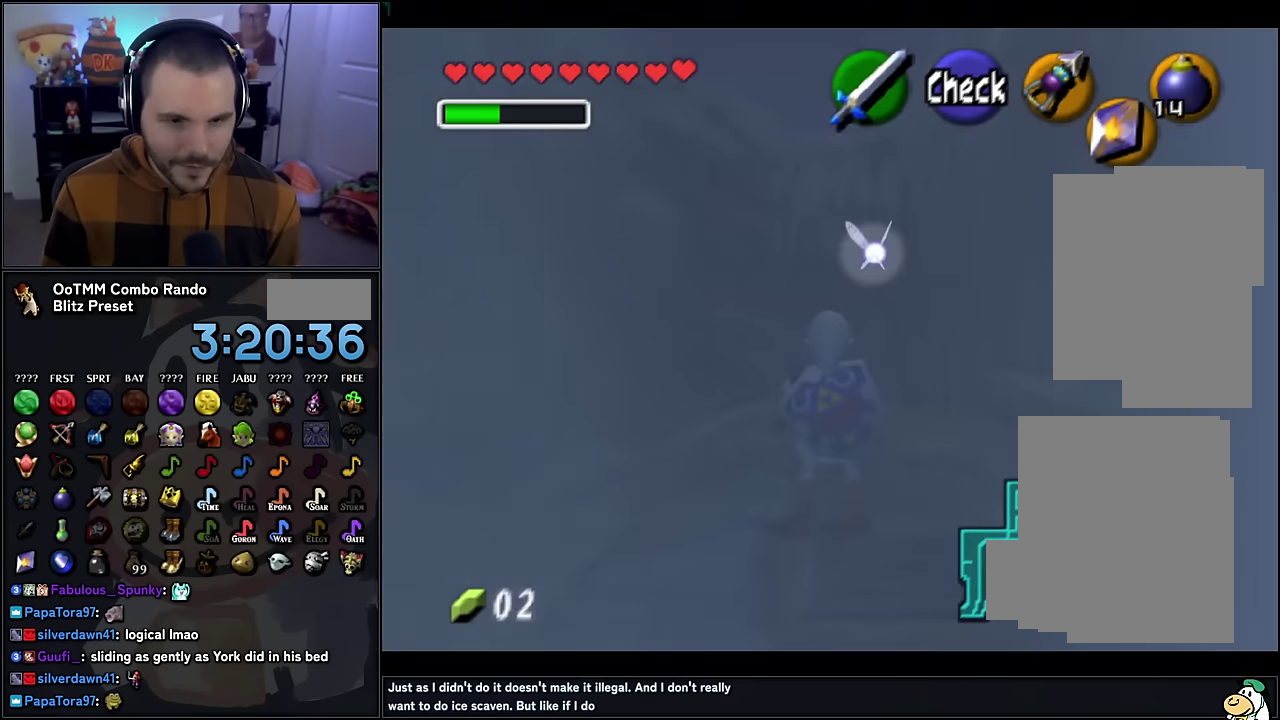
{"buttons": ["Z"], "left_stick": "center", "events": [[284, "left_stick", "down-right"], [334, "left_stick", "up-left"], [434, "left_stick", "center"], [484, "Z", "down"]]}
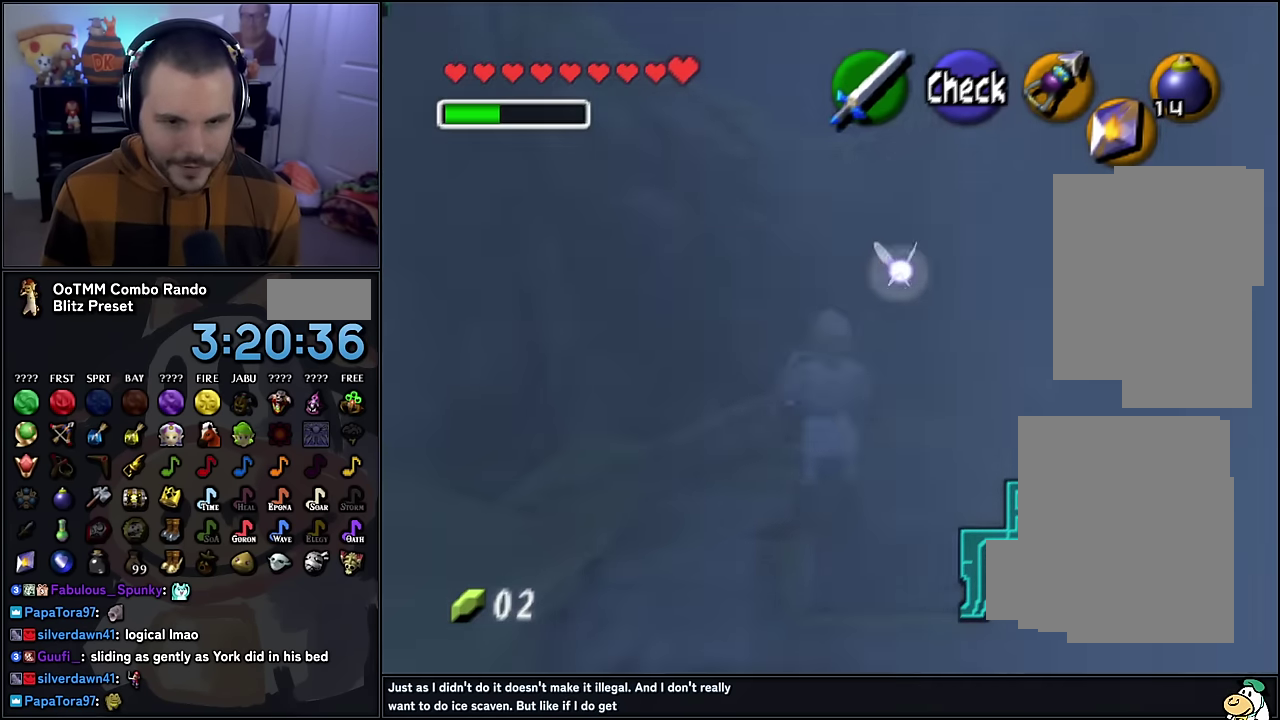
{"buttons": [], "left_stick": "center", "events": [[84, "Z", "up"]]}
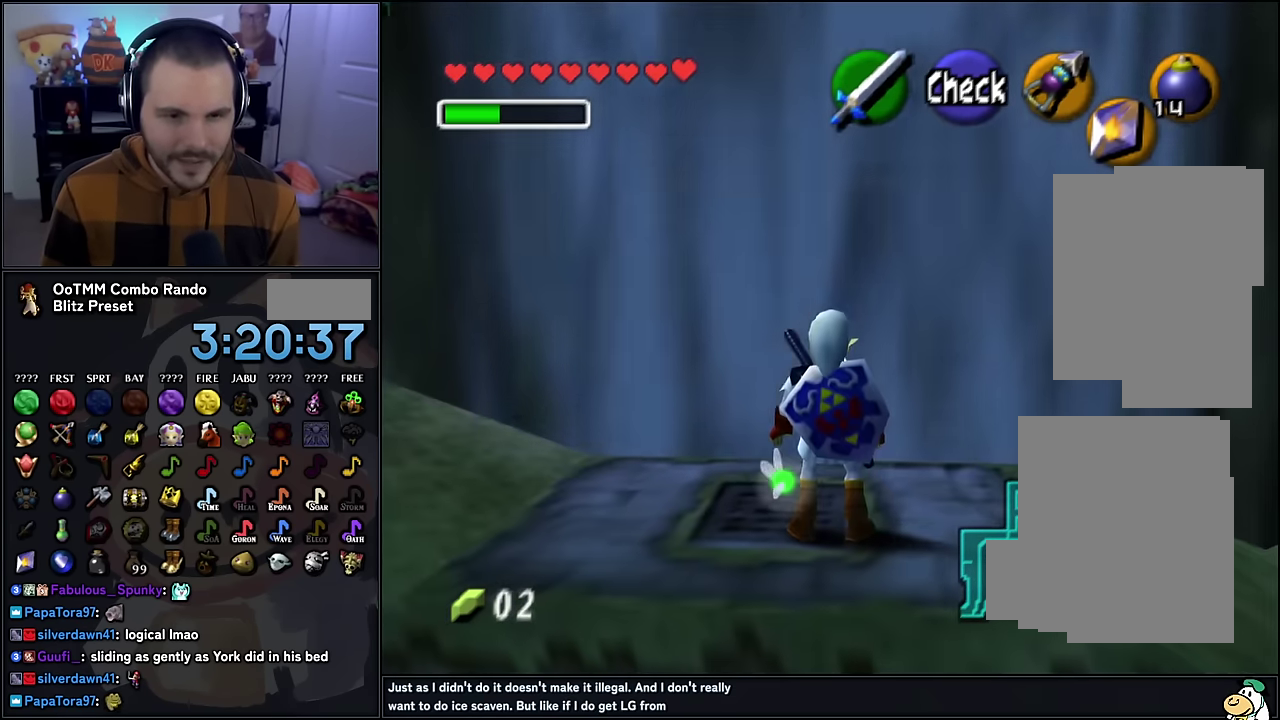
{"buttons": [], "left_stick": "center", "events": [[67, "left_stick", "up"], [234, "left_stick", "center"]]}
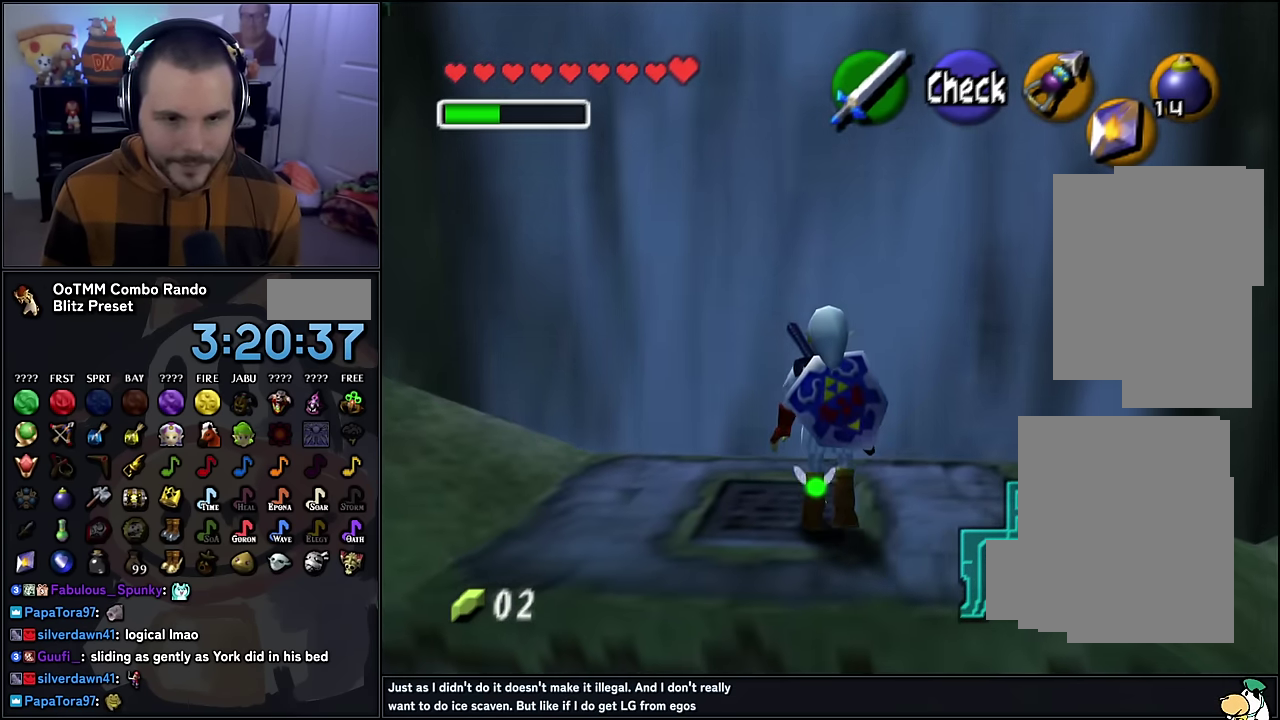
{"buttons": [], "left_stick": "center", "events": []}
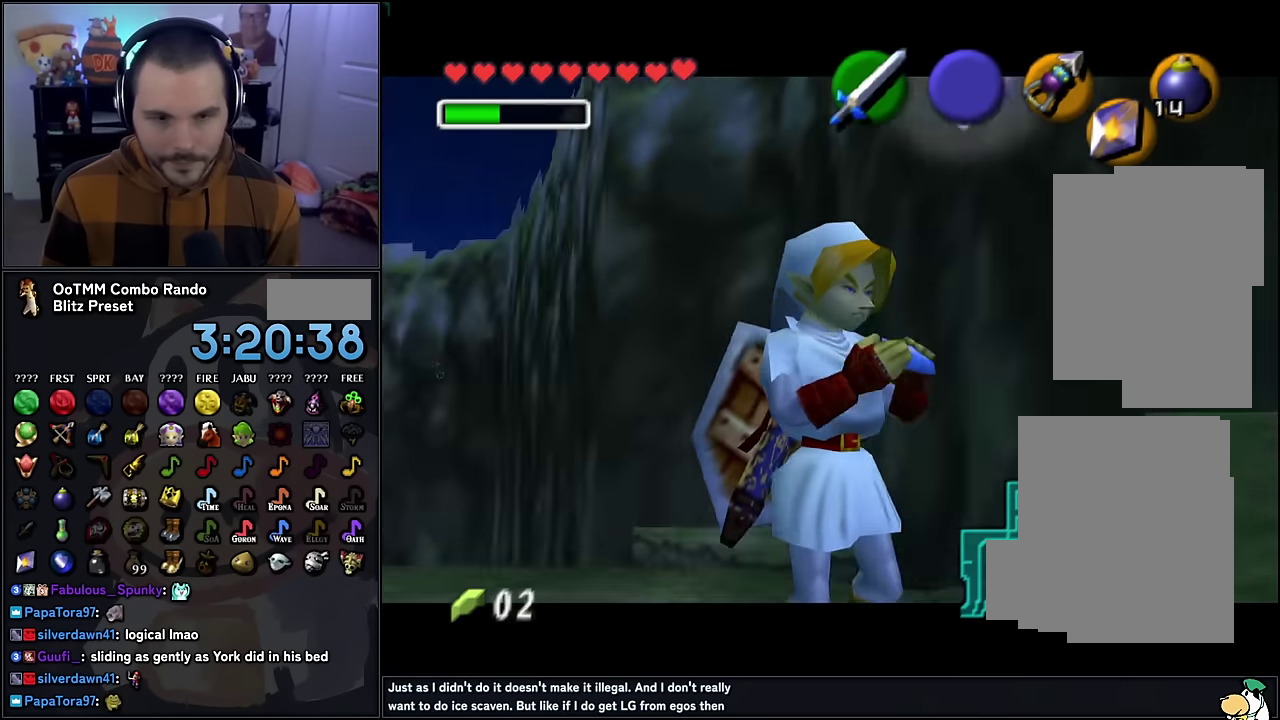
{"buttons": ["C_LEFT"], "left_stick": "center", "events": [[484, "C_LEFT", "down"]]}
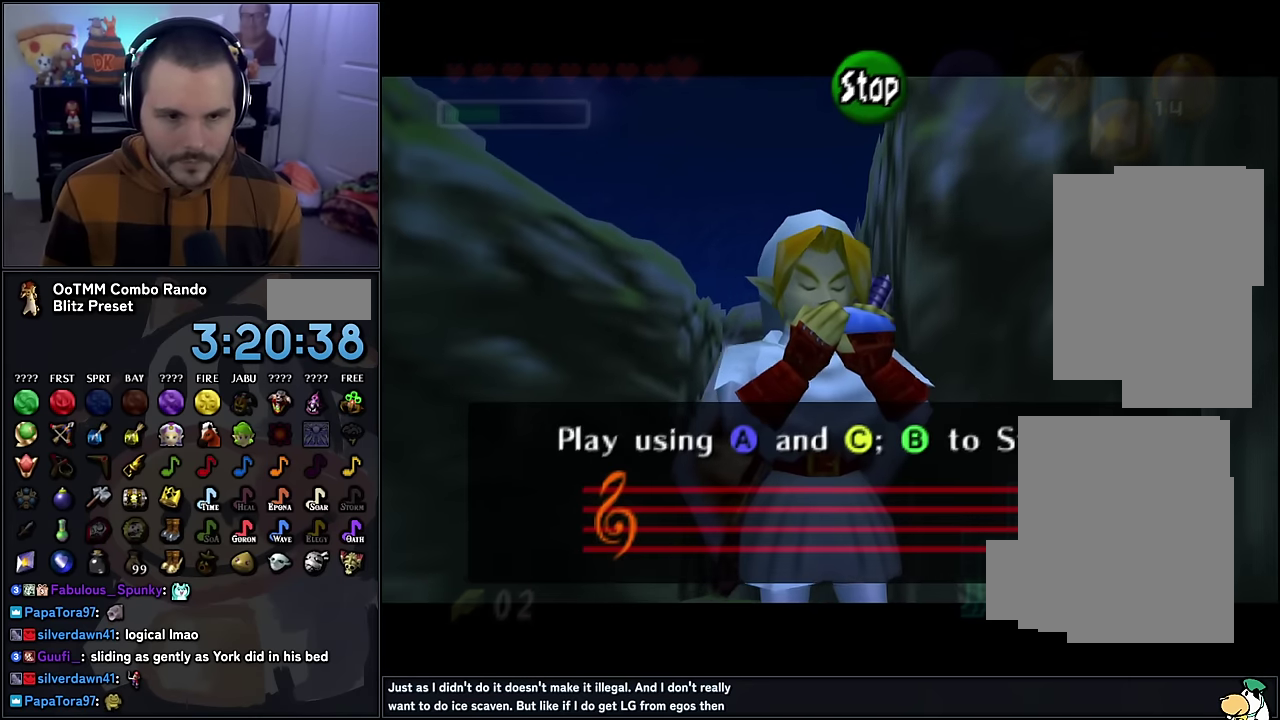
{"buttons": [], "left_stick": "center", "events": [[67, "C_LEFT", "up"], [167, "C_UP", "down"], [267, "C_UP", "up"], [367, "C_RIGHT", "down"], [467, "C_RIGHT", "up"]]}
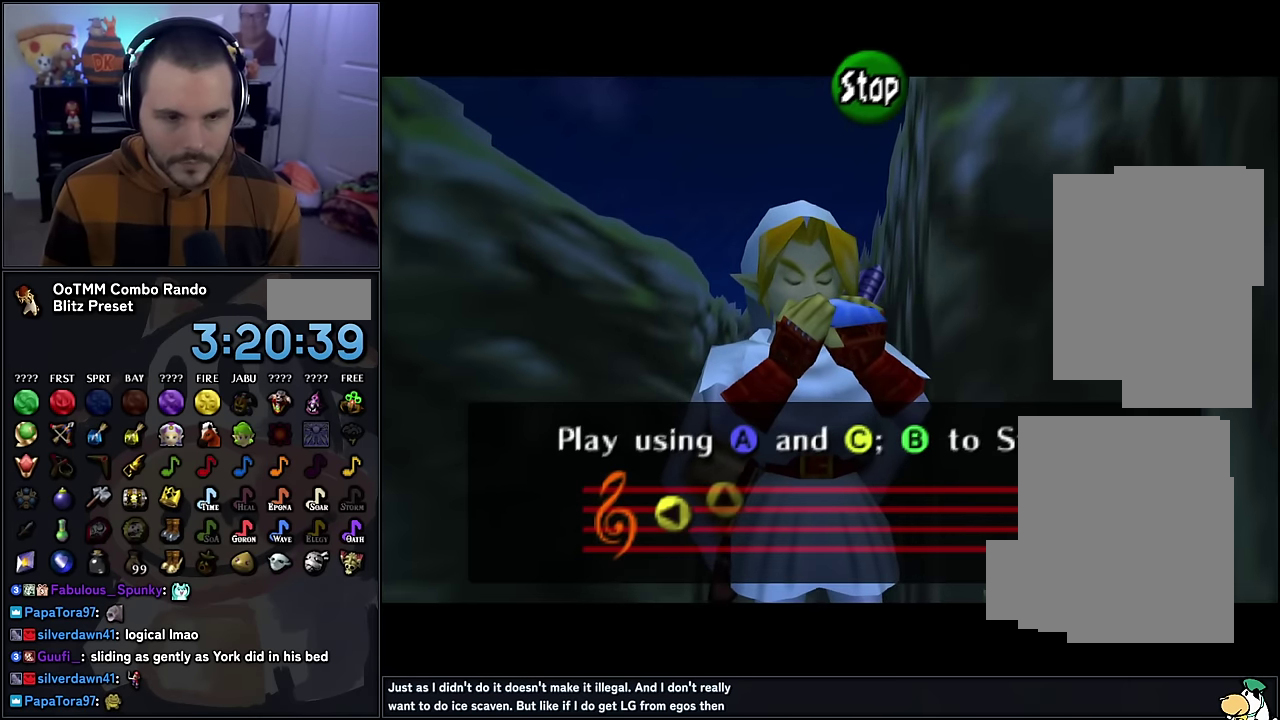
{"buttons": ["C_RIGHT"], "left_stick": "center", "events": [[84, "C_LEFT", "down"], [184, "C_LEFT", "up"], [267, "C_UP", "down"], [384, "C_UP", "up"], [484, "C_RIGHT", "down"]]}
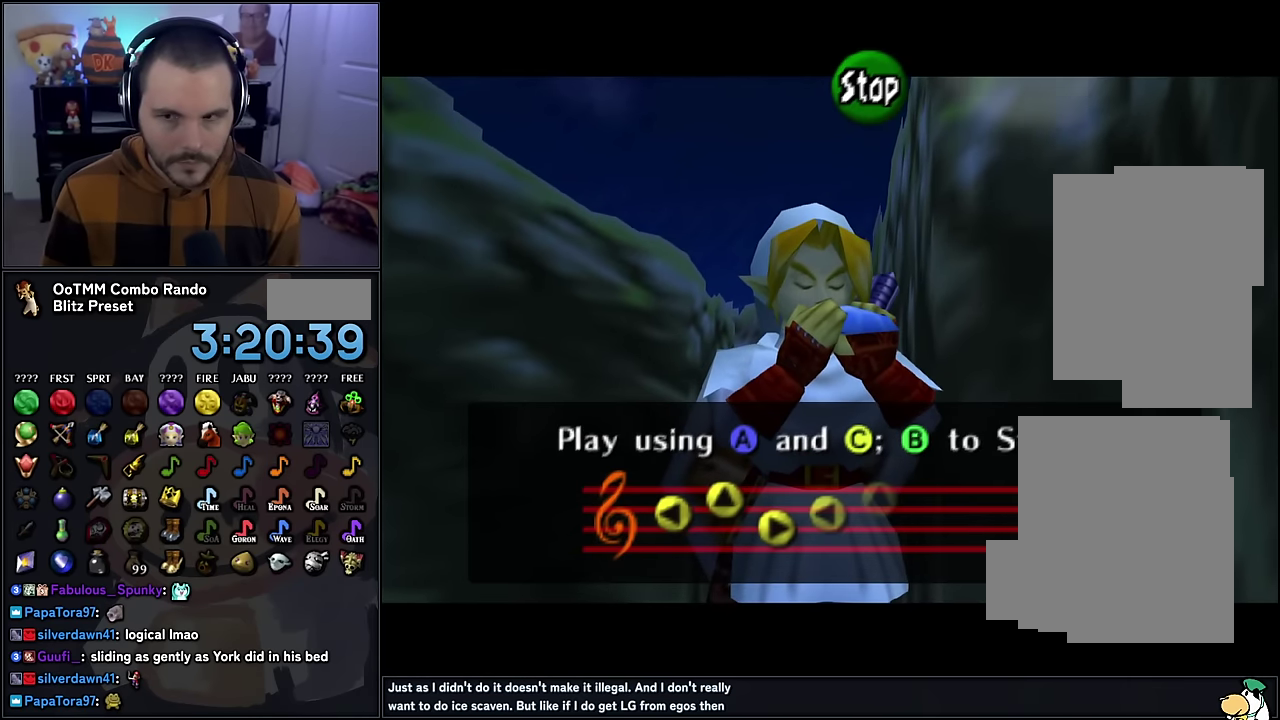
{"buttons": [], "left_stick": "center", "events": [[100, "C_RIGHT", "up"]]}